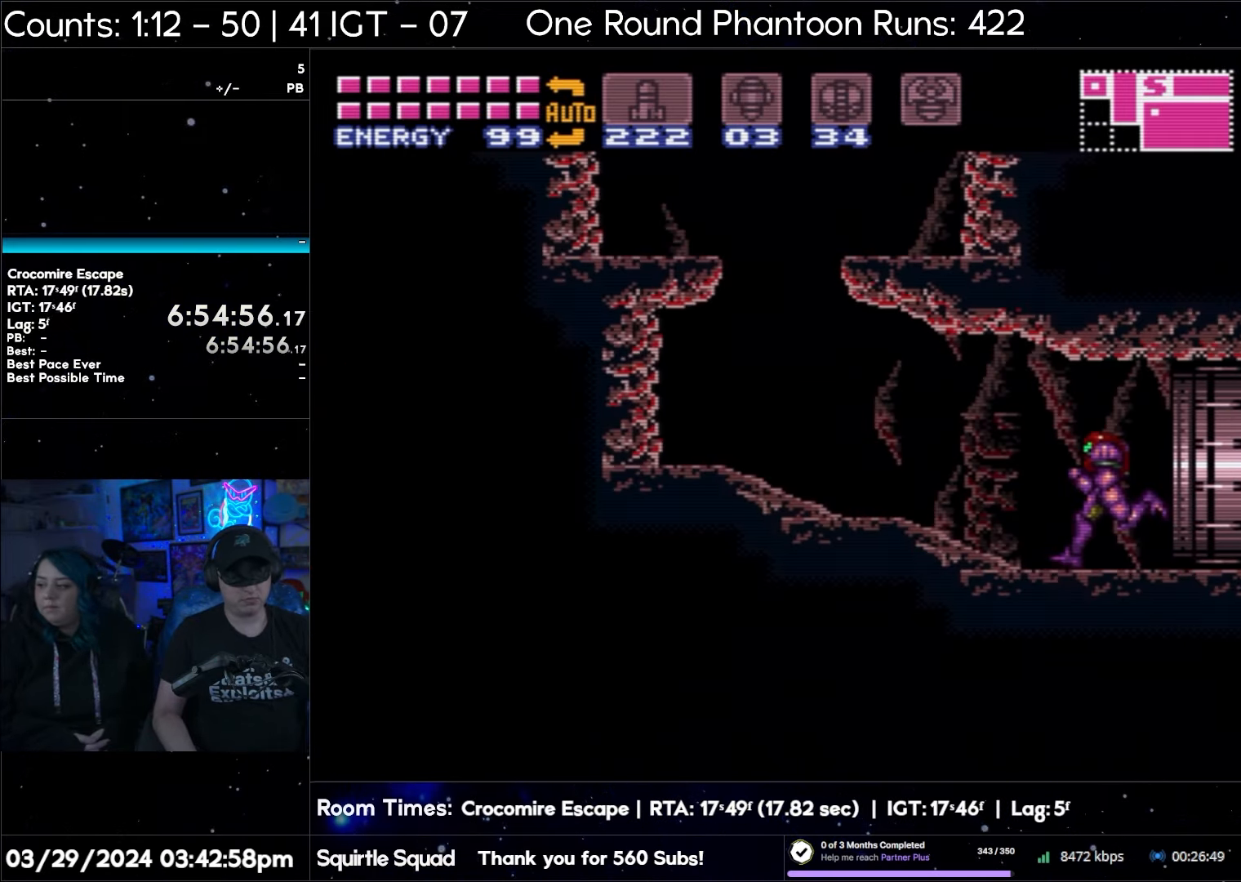
Gameplay with a controller (Nintendo layout); each line is a JSON object with the inputs held at the frame after it. "events" lists button and stick changes between this image and that frame as [ms after this image, input, new state], when the widget could be followed in between. Not read: L3 R3.
{"buttons": ["A", "DPAD_LEFT"], "events": []}
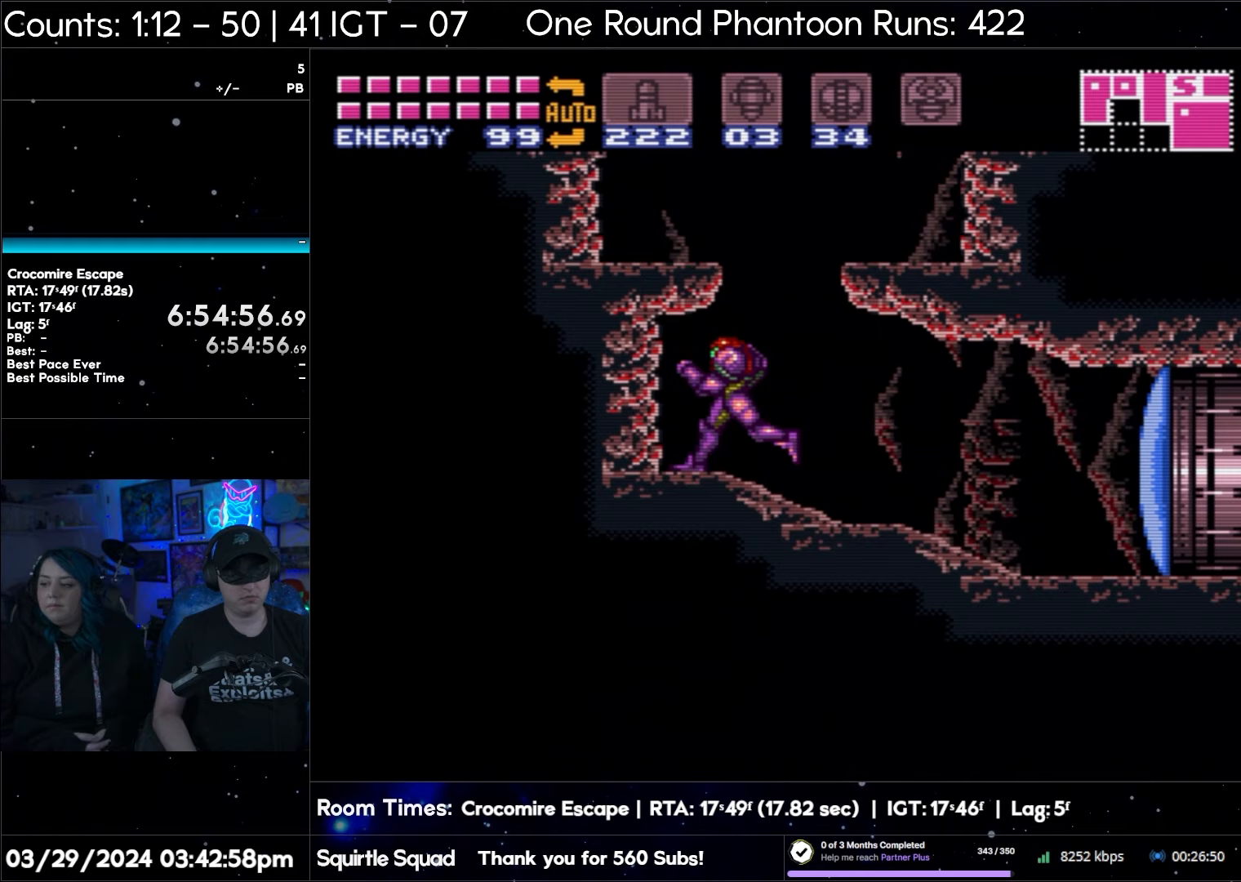
{"buttons": ["DPAD_RIGHT"], "events": [[333, "A", "up"], [333, "DPAD_LEFT", "up"], [433, "DPAD_RIGHT", "down"]]}
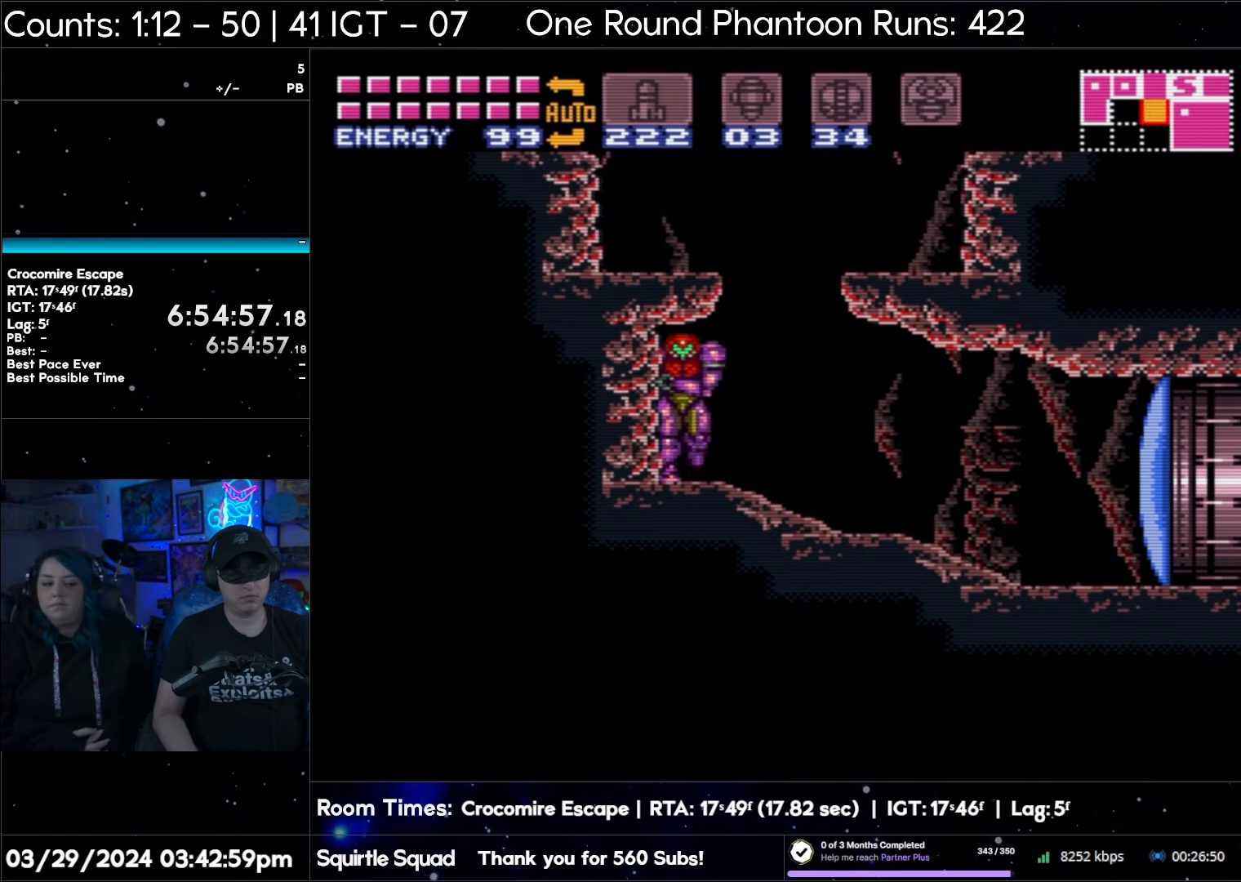
{"buttons": ["Y", "DPAD_UP"], "events": [[250, "DPAD_RIGHT", "up"], [317, "DPAD_UP", "down"], [500, "Y", "down"]]}
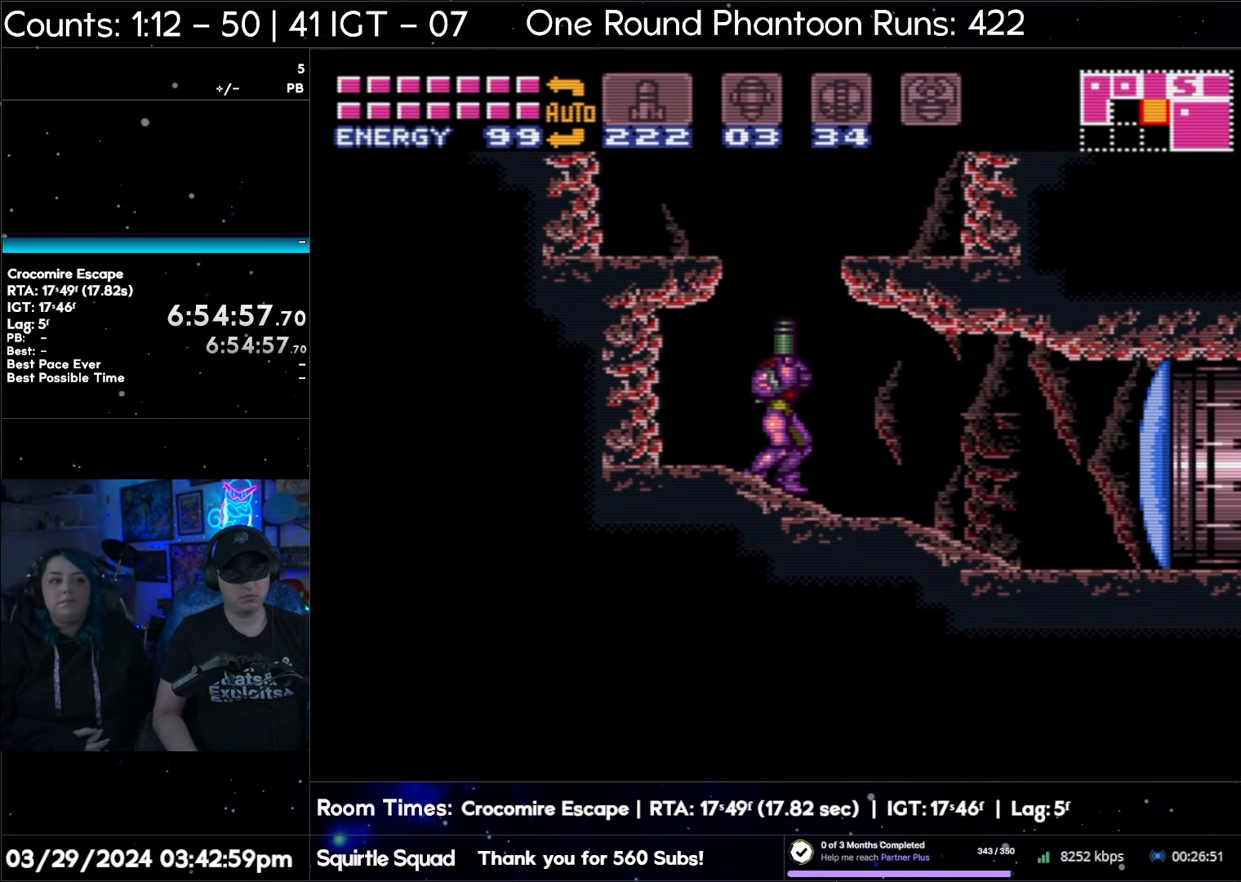
{"buttons": ["B", "DPAD_UP"], "events": [[83, "Y", "up"], [200, "B", "down"]]}
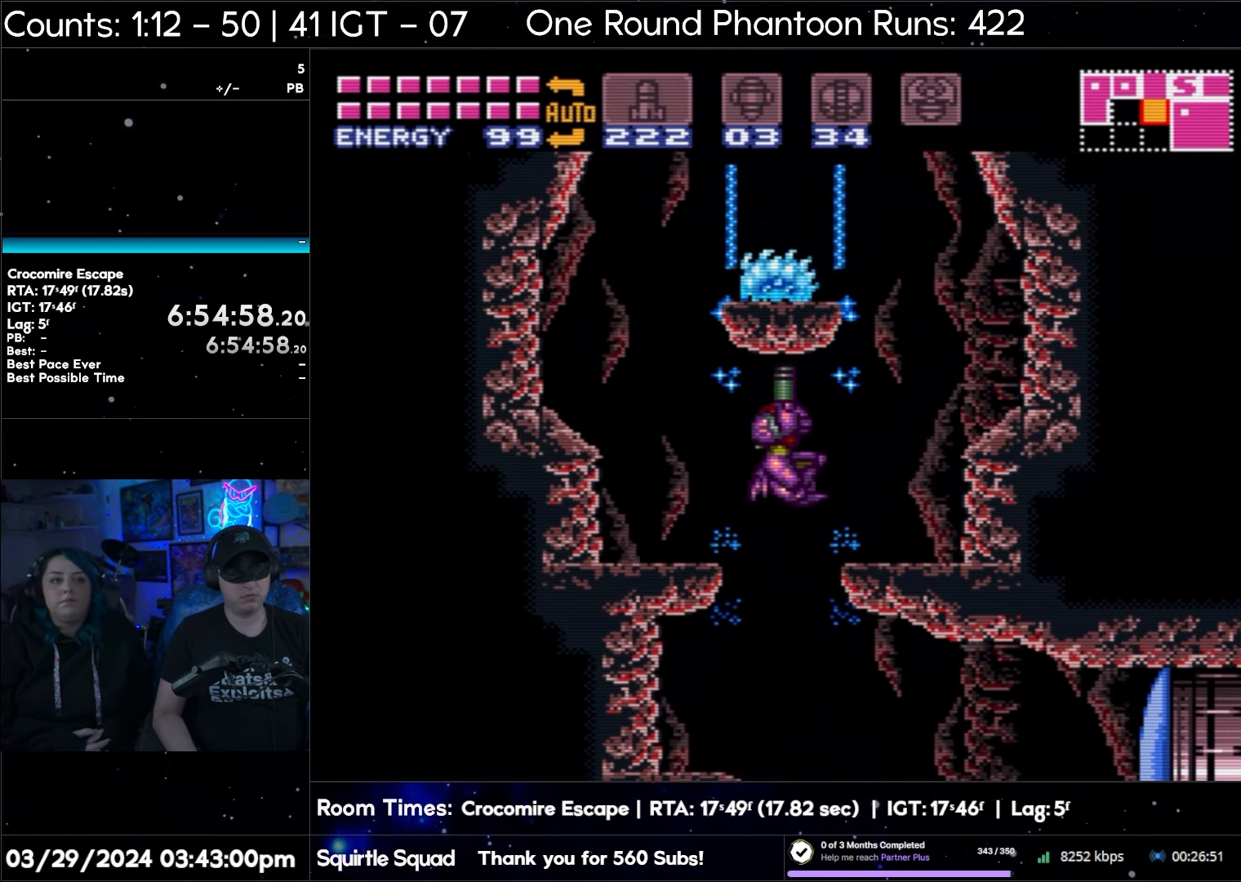
{"buttons": ["DPAD_UP"], "events": [[367, "B", "up"]]}
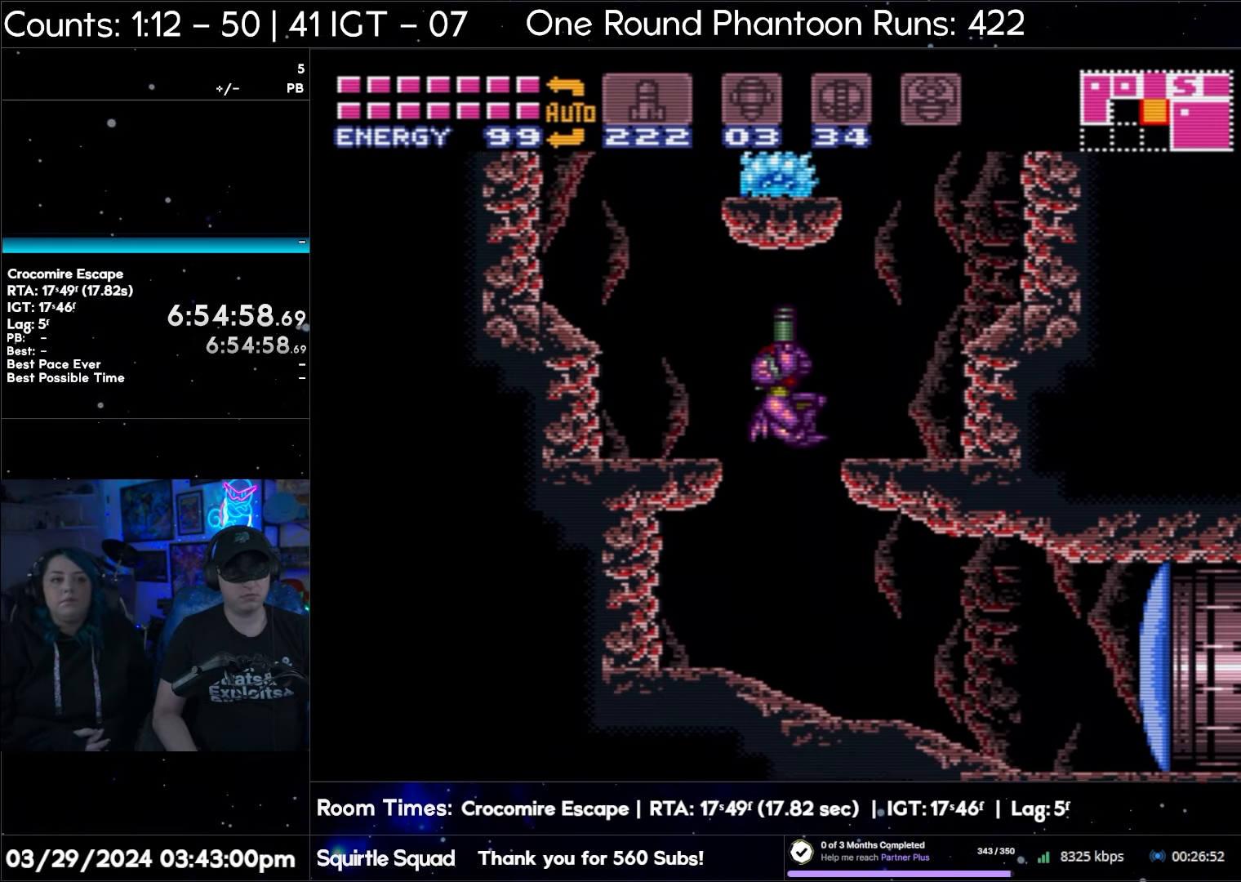
{"buttons": ["DPAD_UP"], "events": []}
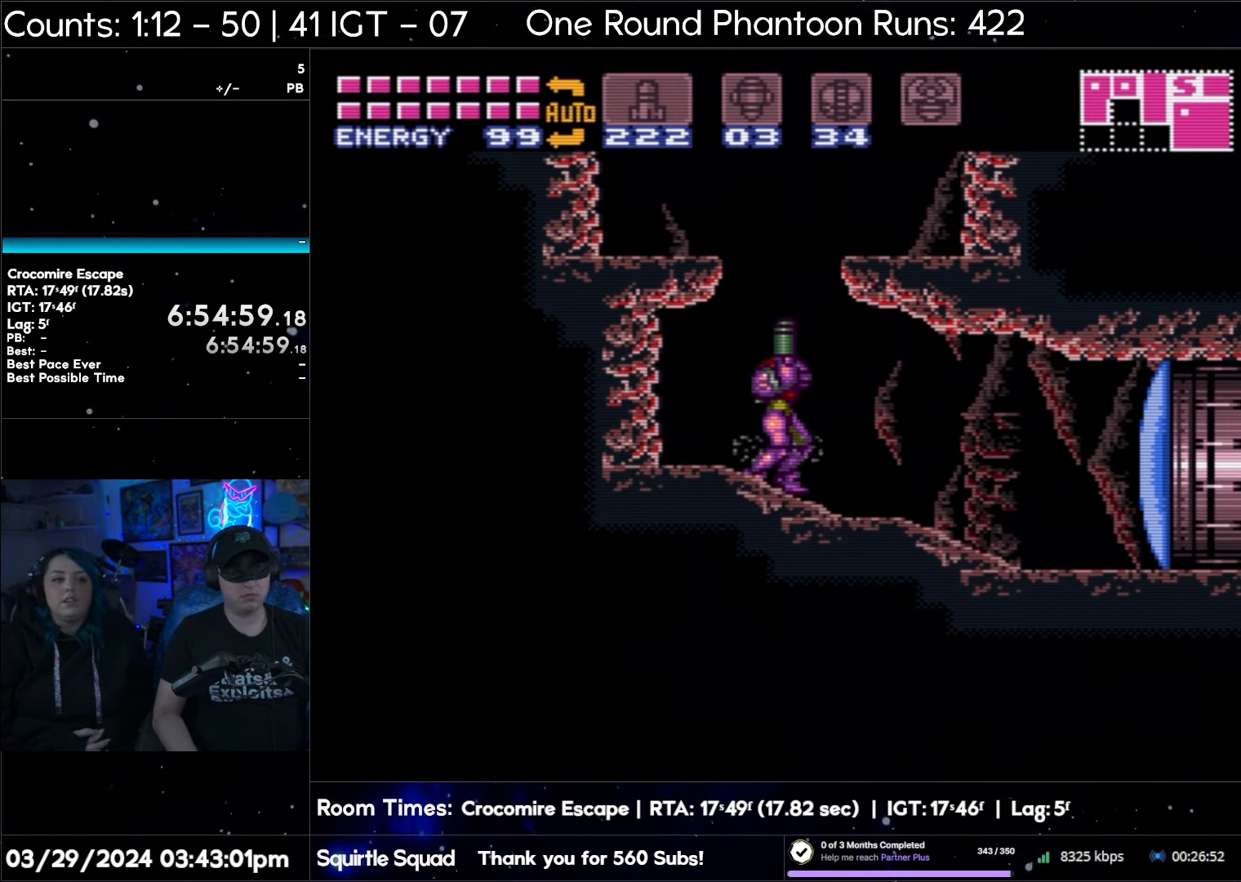
{"buttons": ["B", "DPAD_LEFT"], "events": [[150, "B", "down"], [217, "Y", "down"], [367, "Y", "up"], [433, "DPAD_LEFT", "down"], [433, "DPAD_UP", "up"]]}
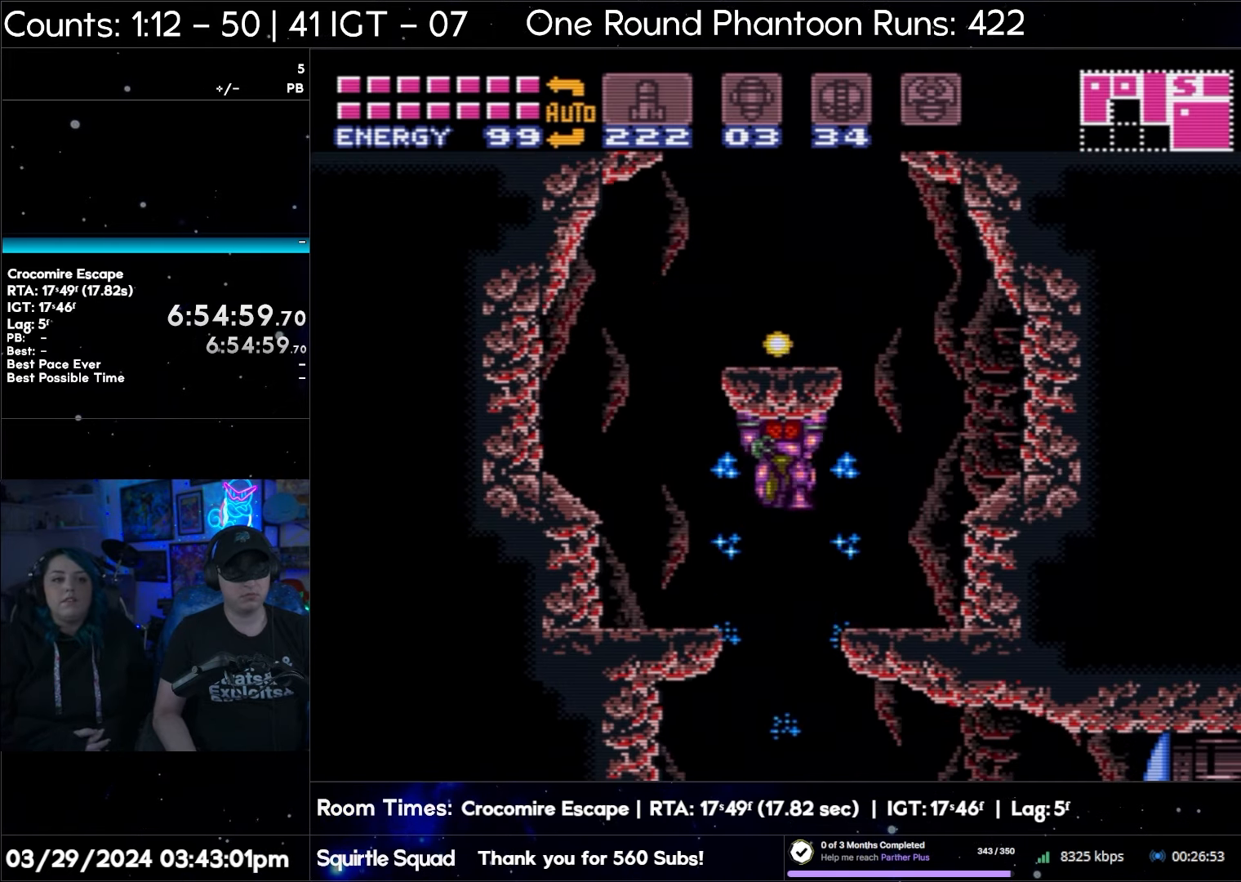
{"buttons": ["DPAD_LEFT"], "events": [[433, "B", "up"]]}
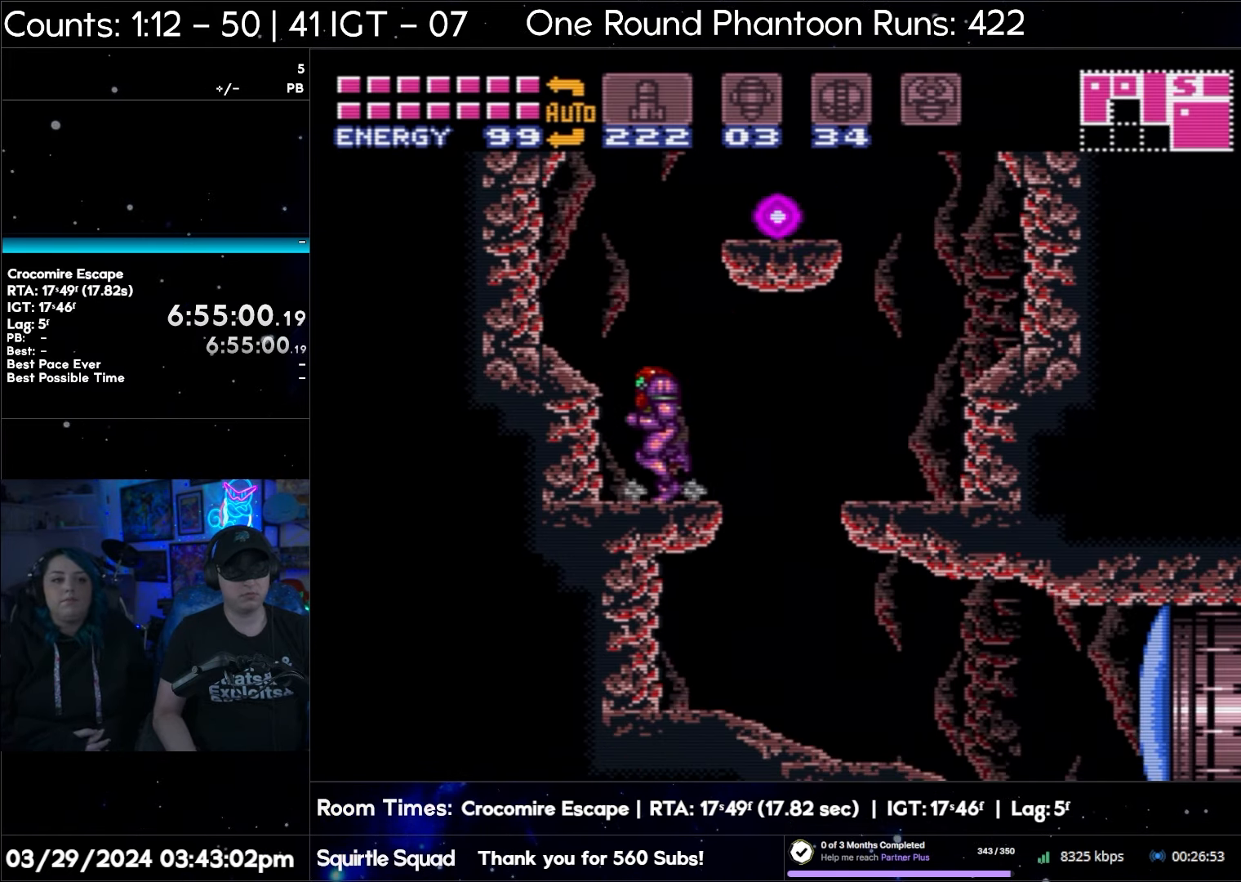
{"buttons": [], "events": [[100, "DPAD_LEFT", "up"]]}
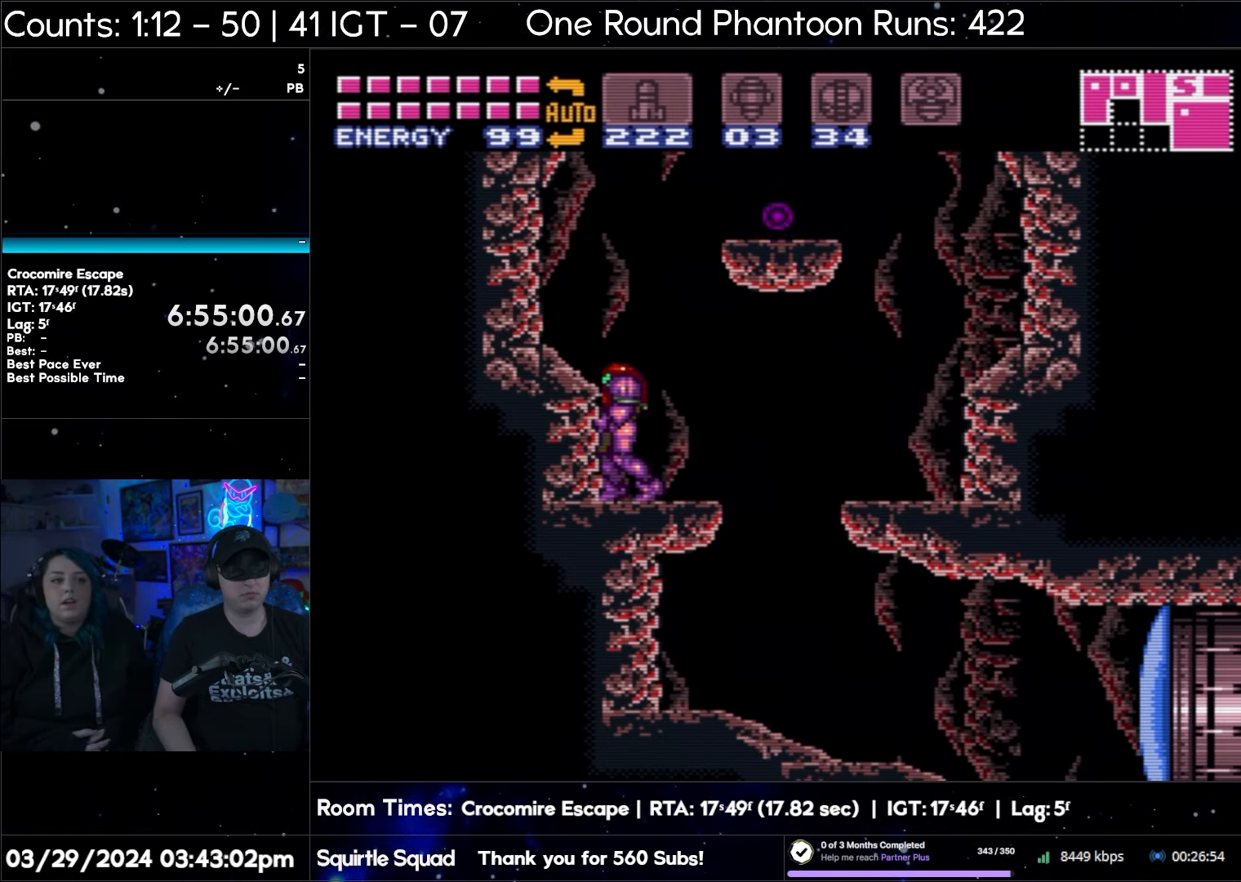
{"buttons": [], "events": []}
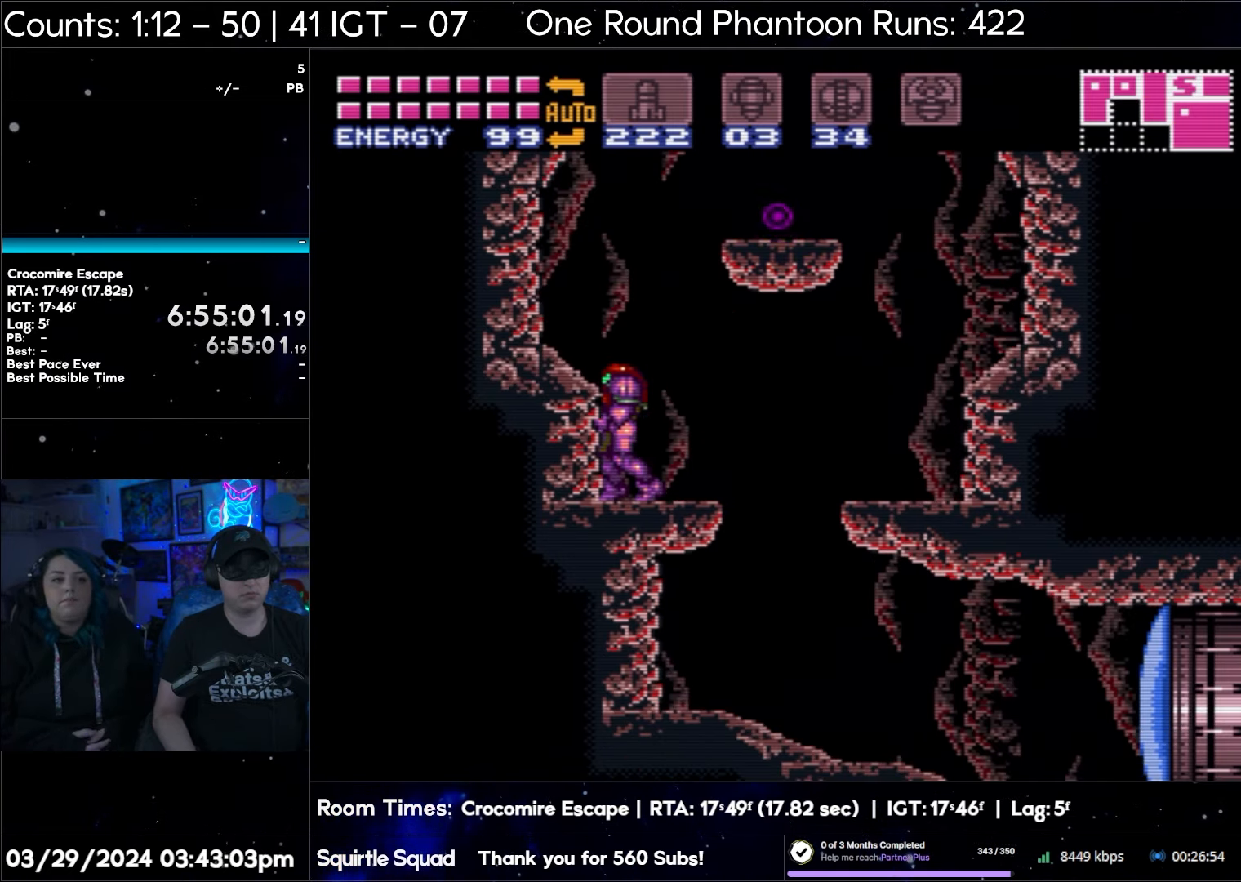
{"buttons": ["B", "DPAD_RIGHT"], "events": [[217, "B", "down"], [333, "DPAD_RIGHT", "down"]]}
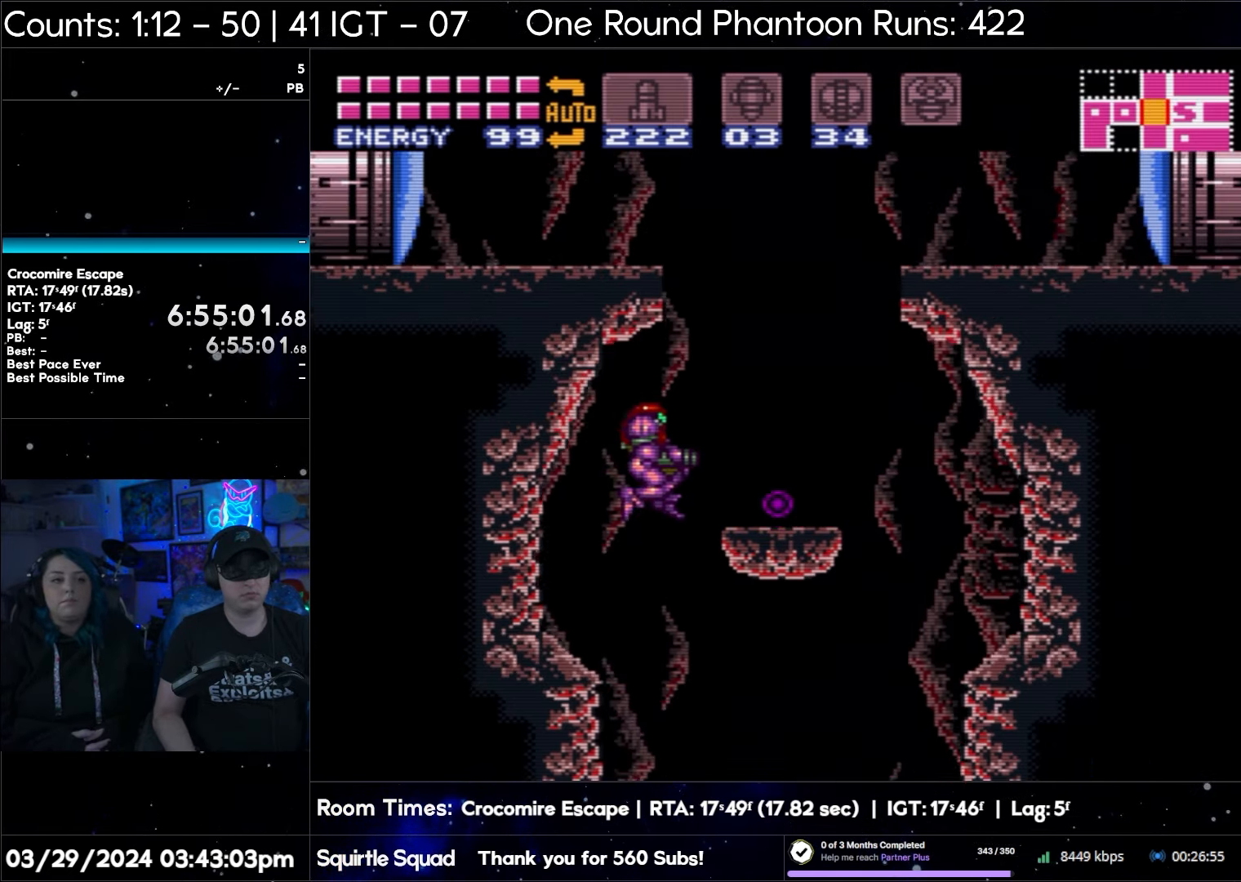
{"buttons": [], "events": [[200, "B", "up"], [250, "DPAD_RIGHT", "up"]]}
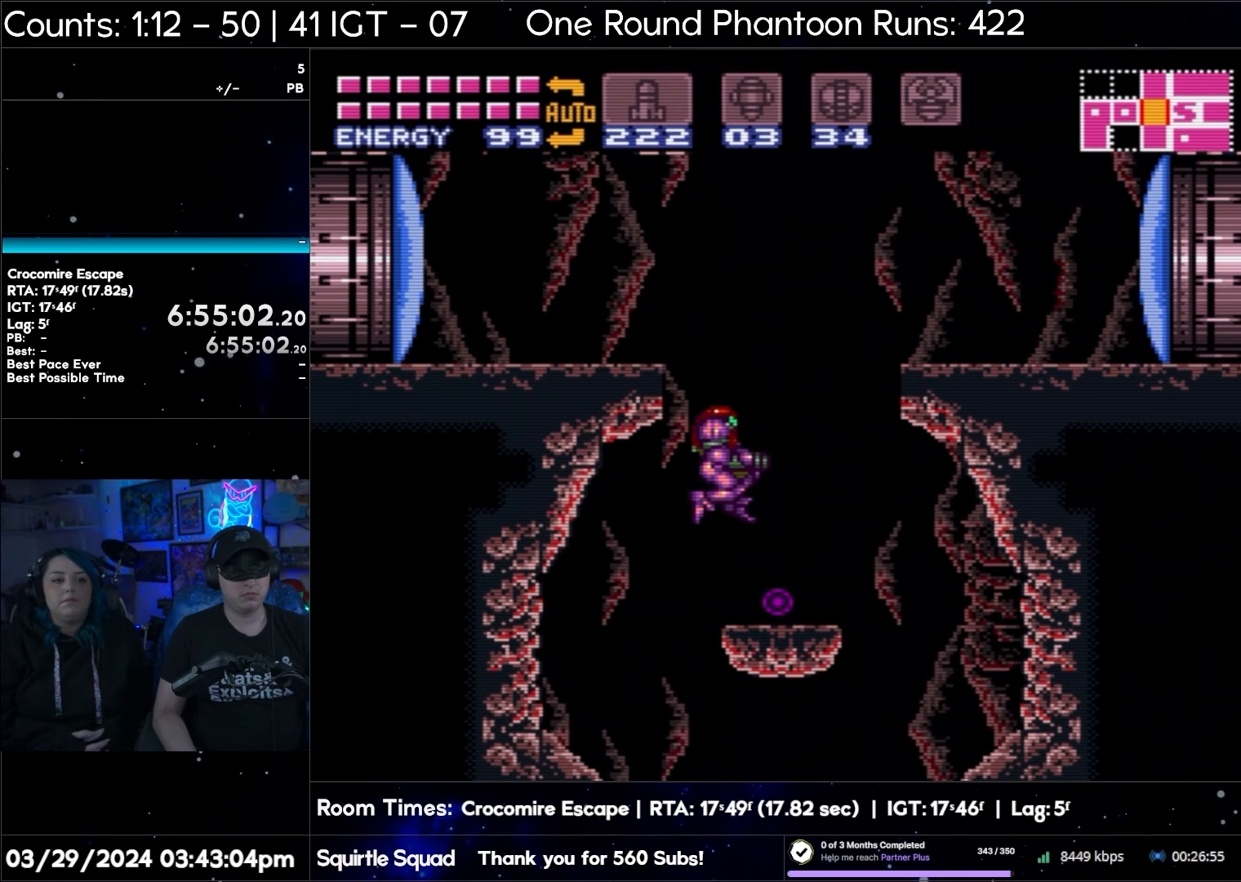
{"buttons": [], "events": []}
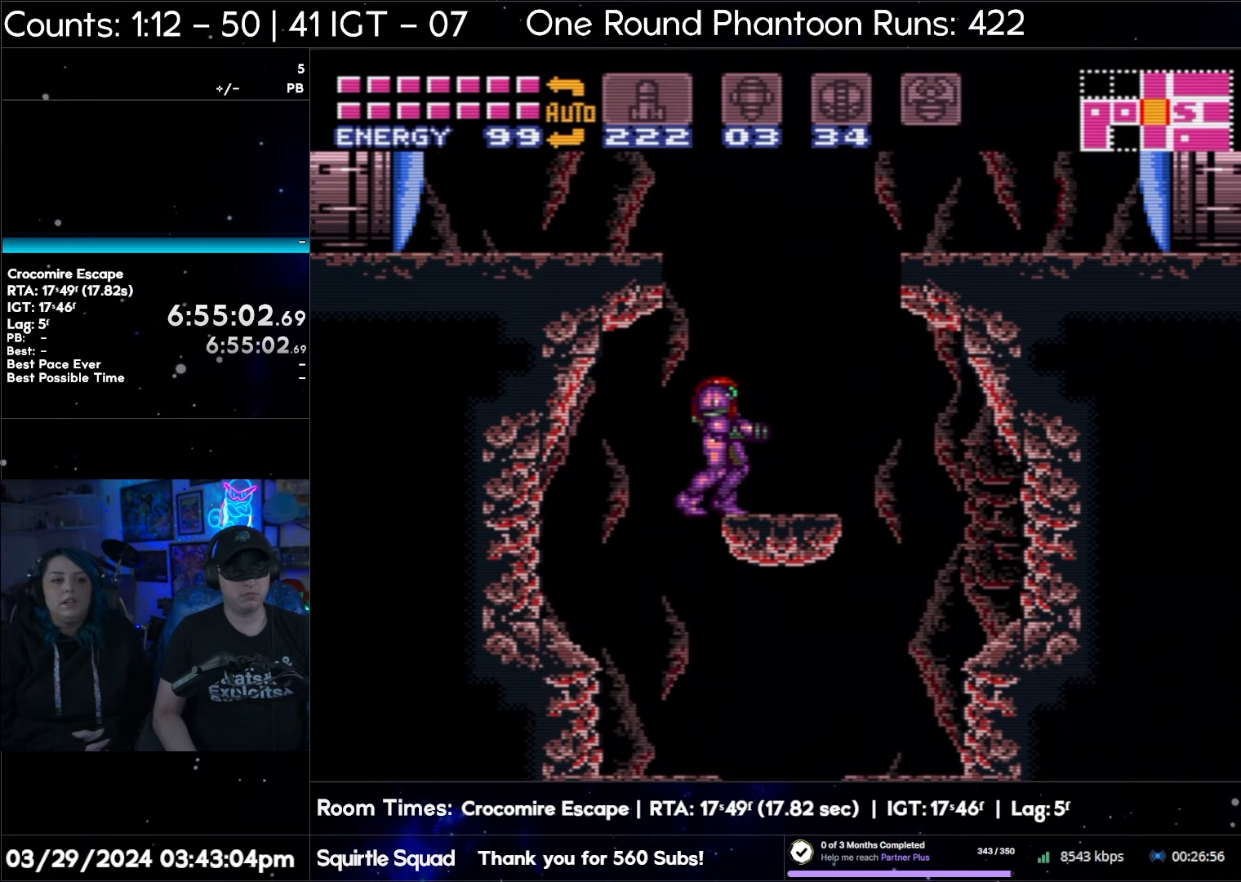
{"buttons": [], "events": []}
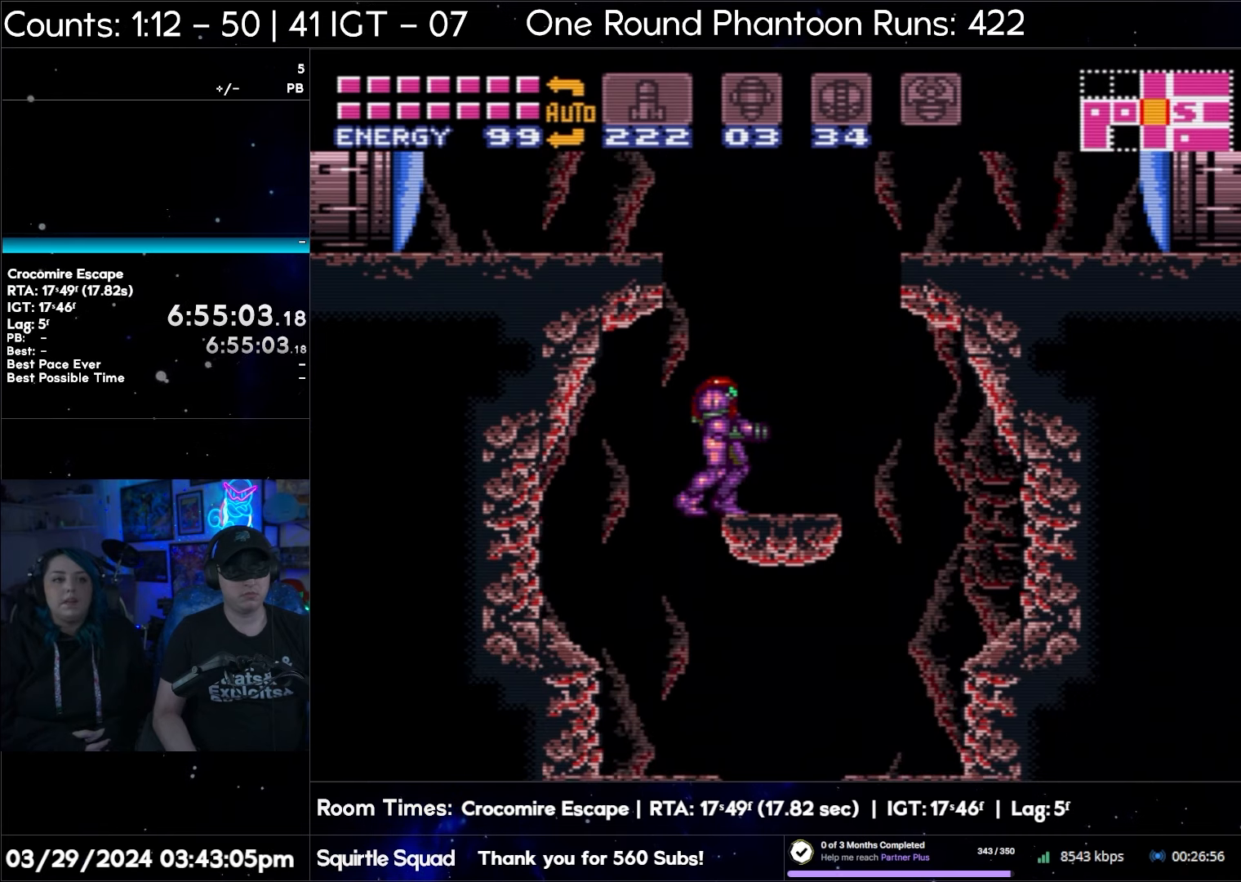
{"buttons": [], "events": []}
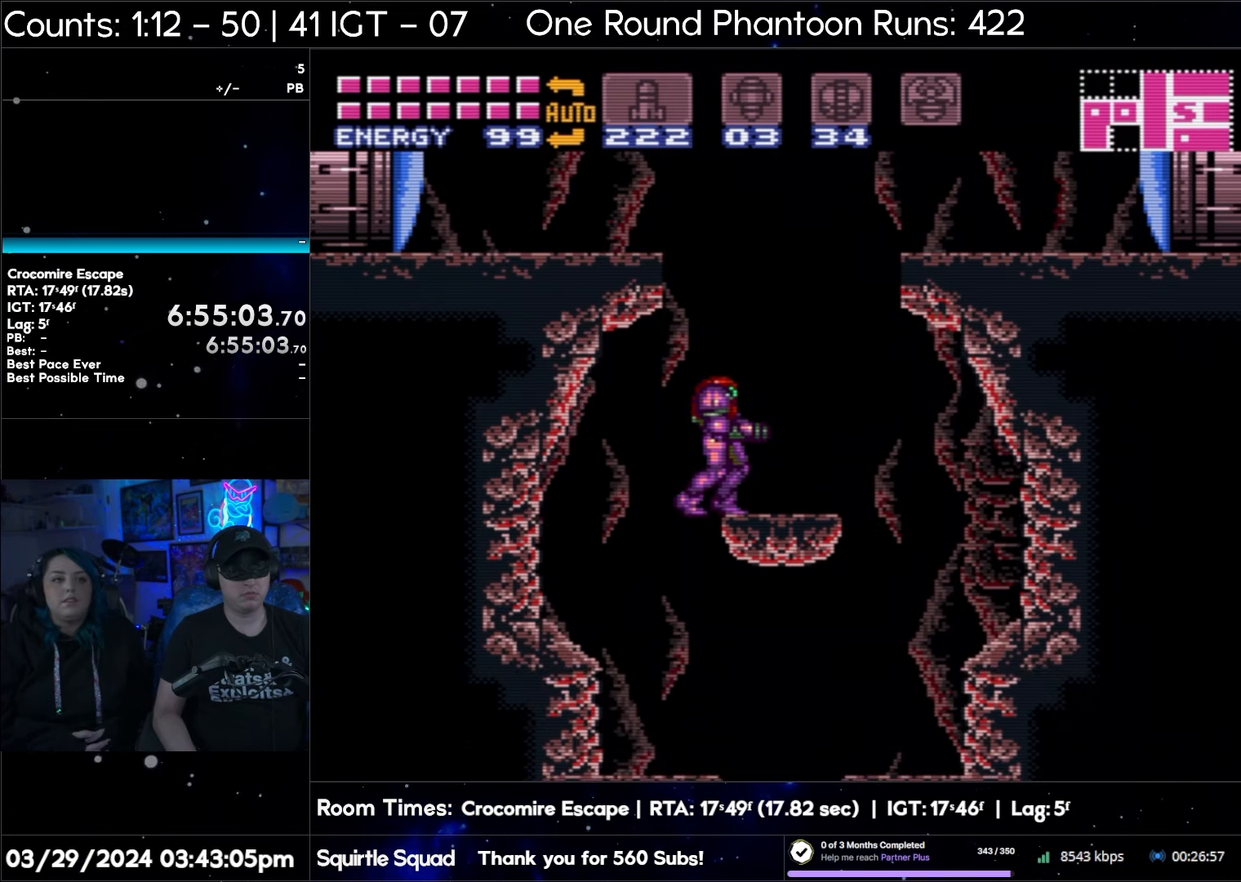
{"buttons": ["B", "DPAD_LEFT"], "events": [[67, "B", "down"], [183, "DPAD_LEFT", "down"]]}
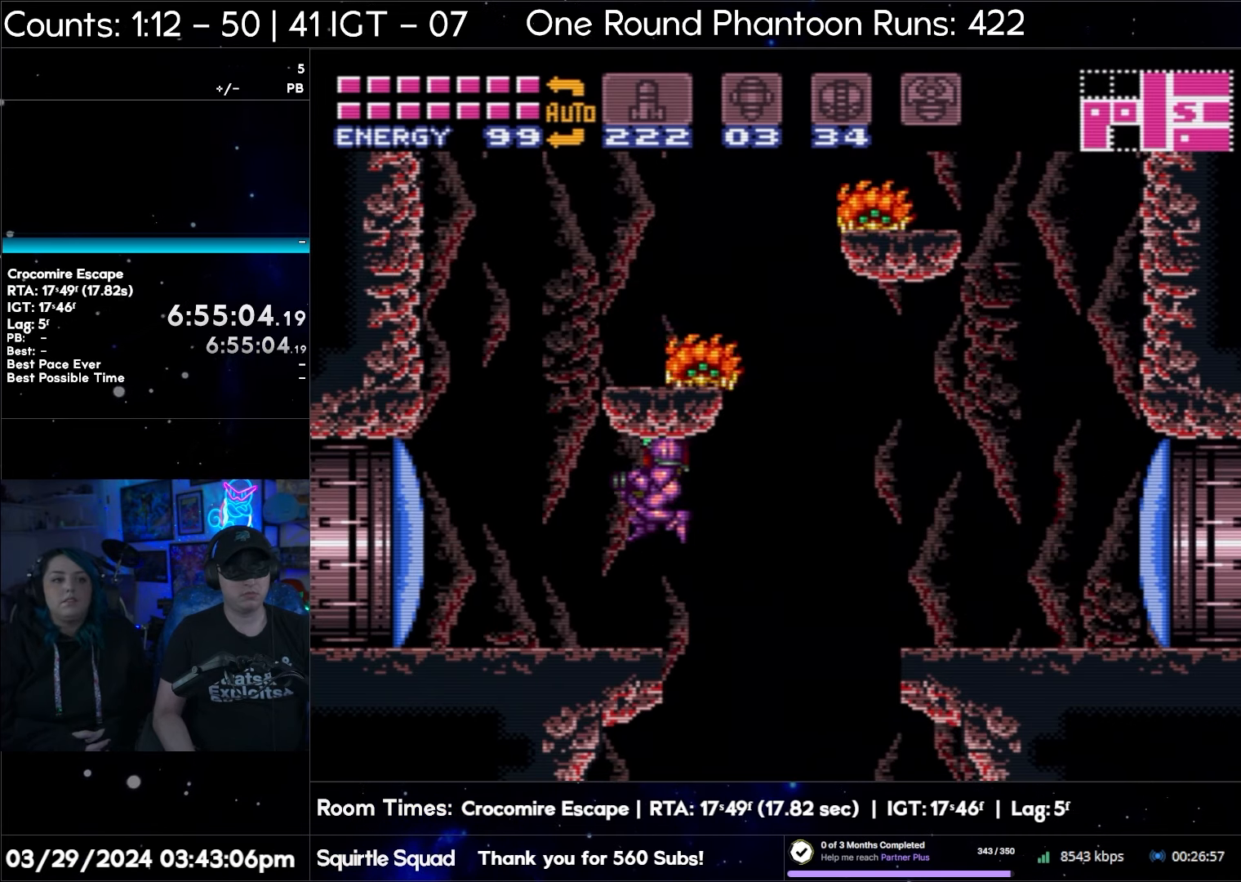
{"buttons": [], "events": [[33, "DPAD_LEFT", "up"], [50, "B", "up"]]}
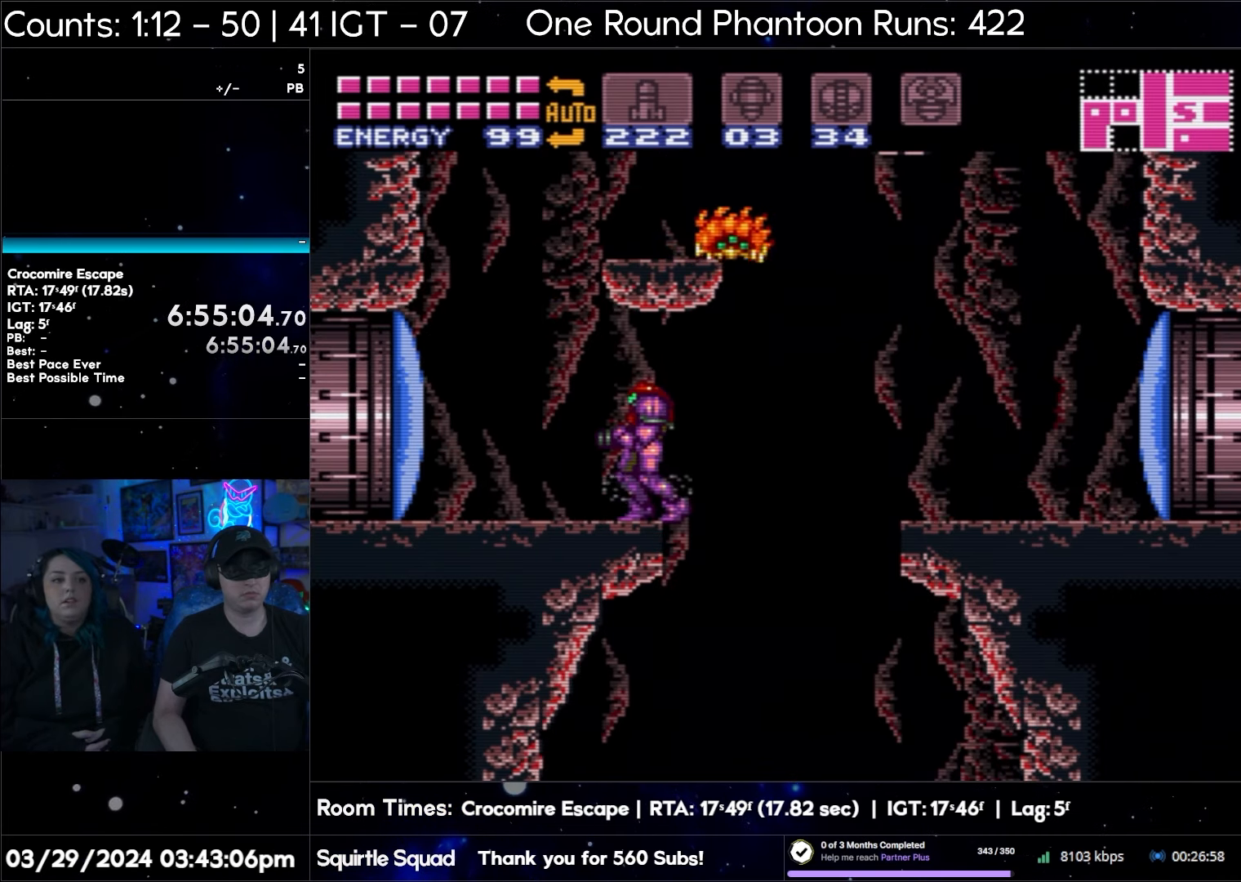
{"buttons": [], "events": []}
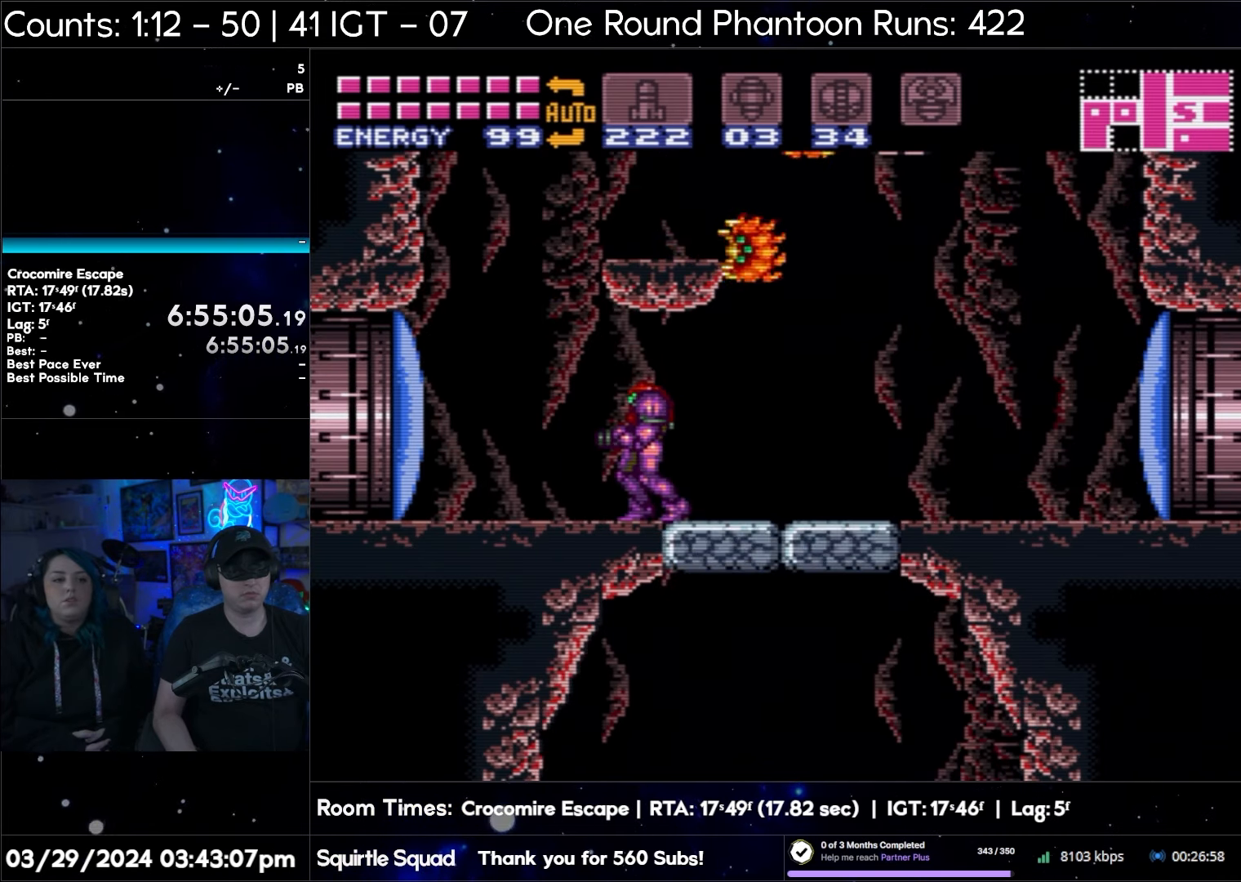
{"buttons": [], "events": []}
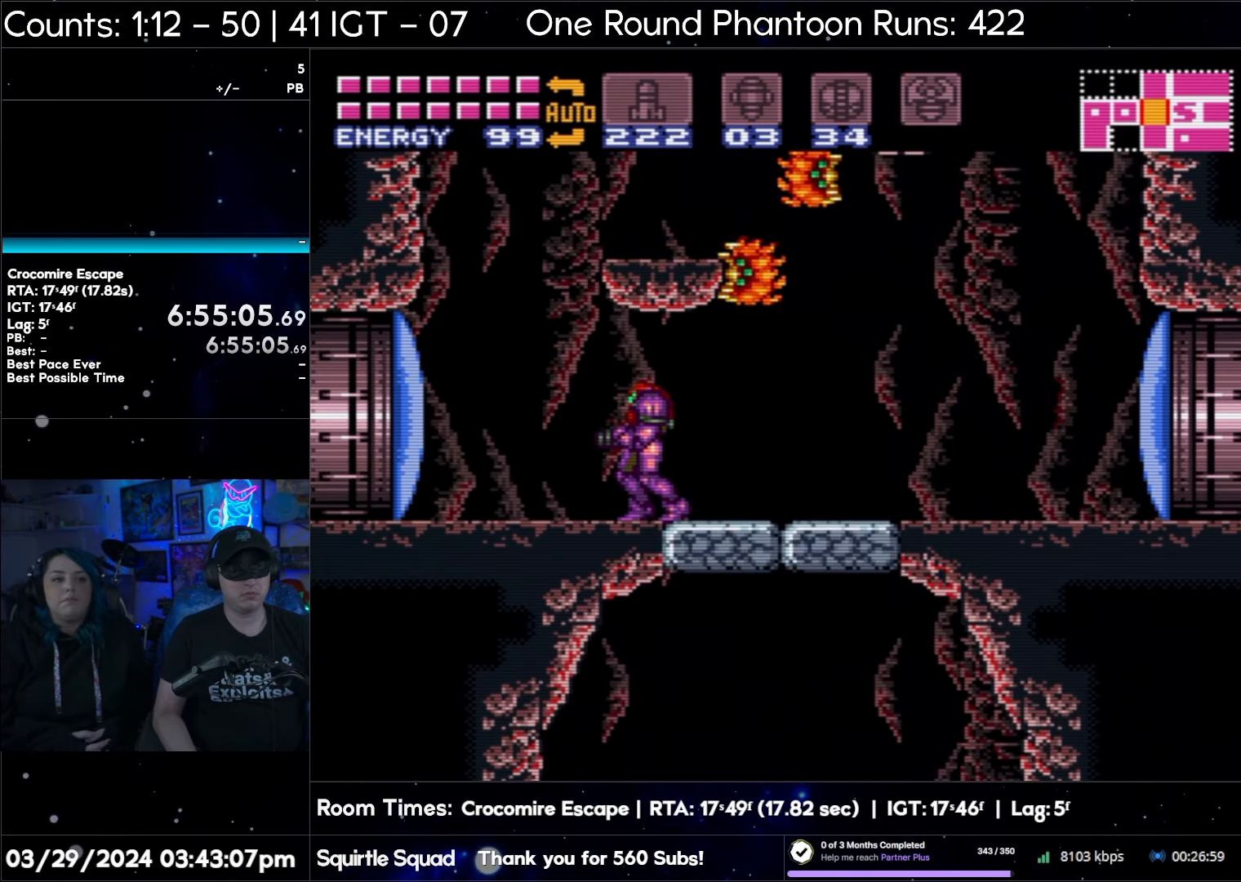
{"buttons": ["DPAD_UP"], "events": [[183, "DPAD_UP", "down"], [283, "Y", "down"], [433, "Y", "up"]]}
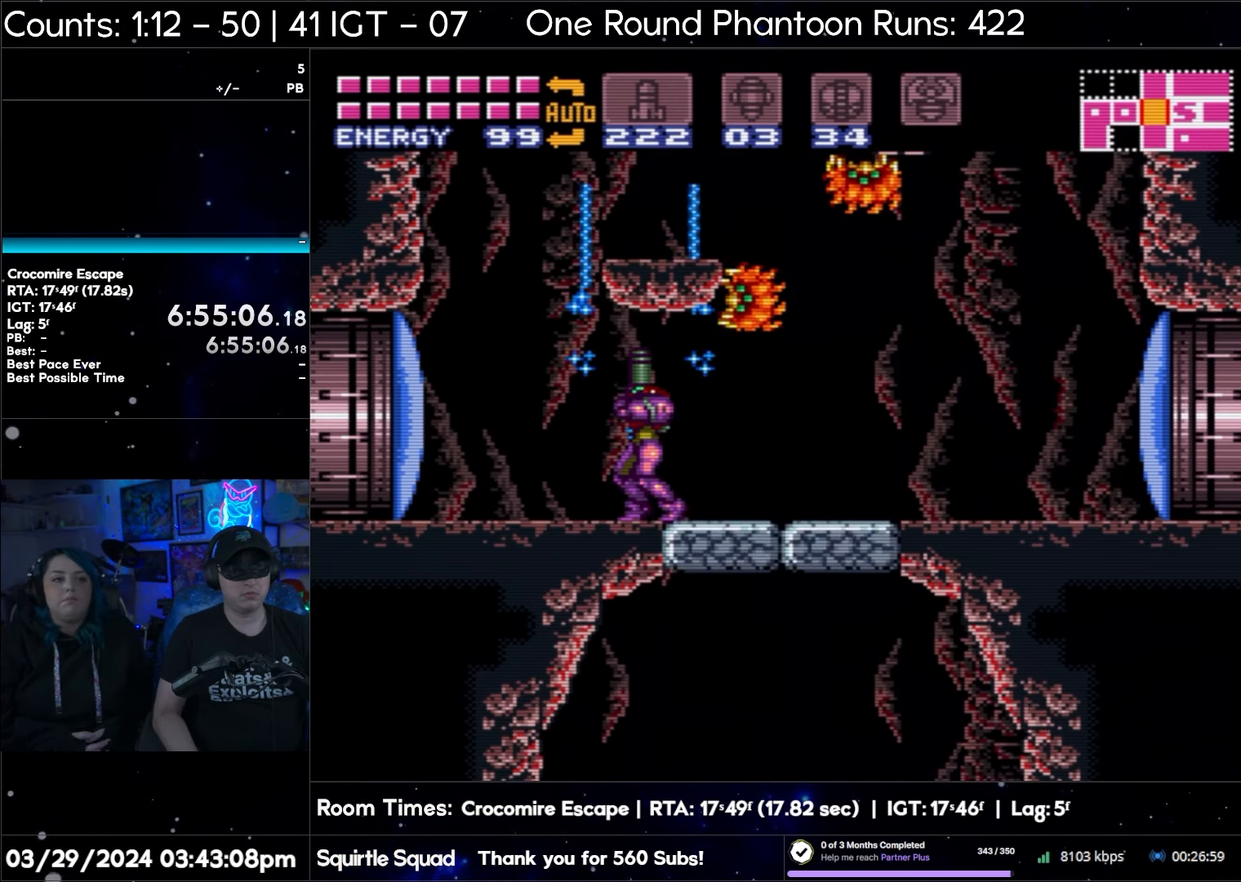
{"buttons": [], "events": [[200, "DPAD_UP", "up"]]}
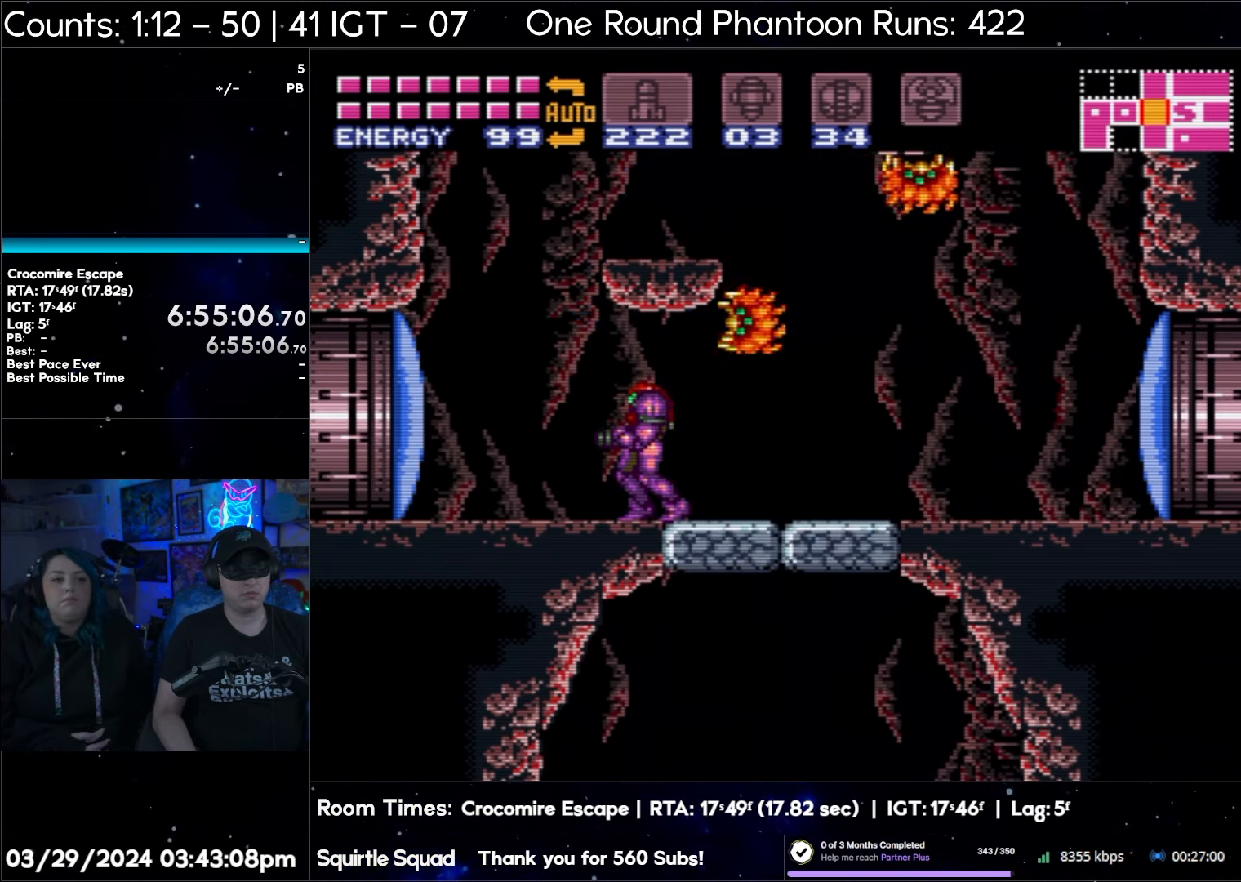
{"buttons": [], "events": []}
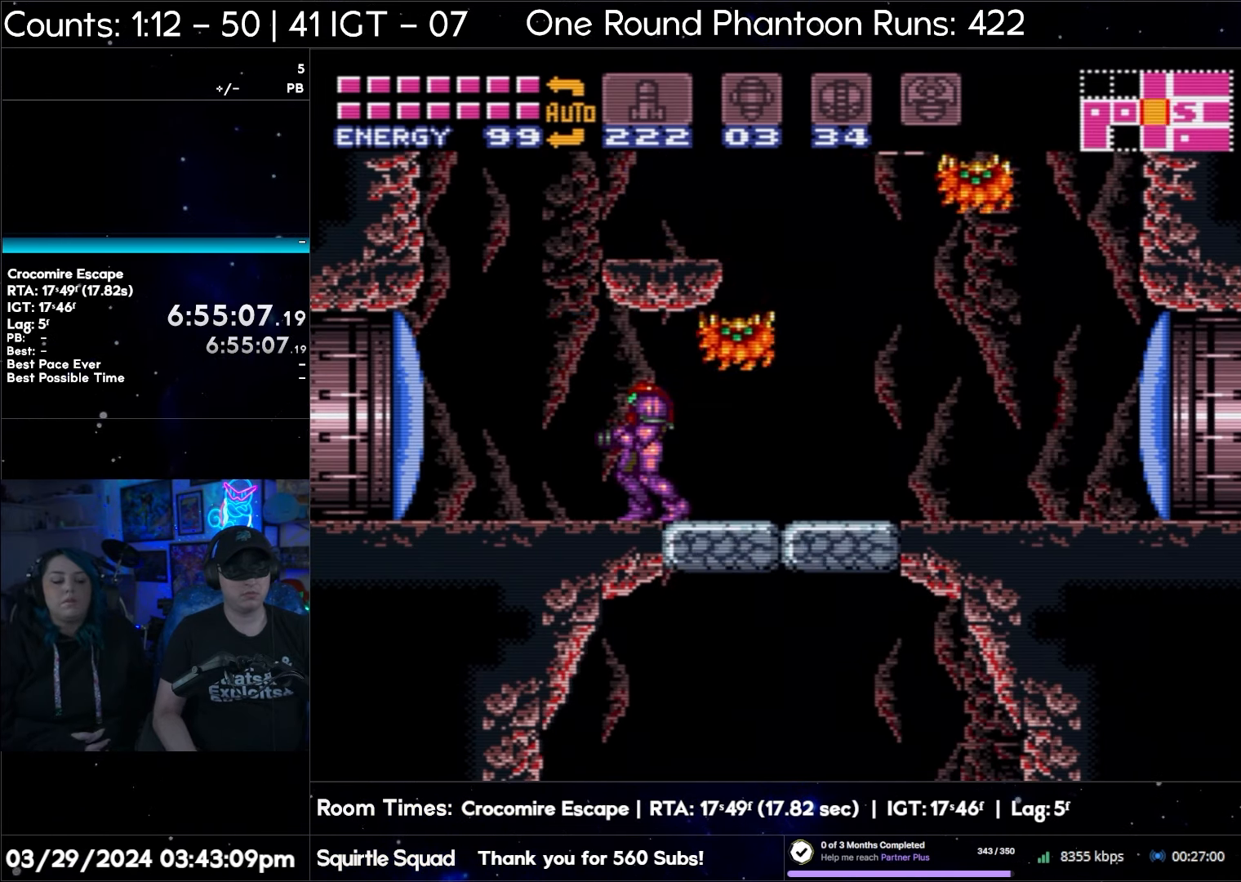
{"buttons": ["Y", "DPAD_UP"], "events": [[283, "DPAD_UP", "down"], [383, "Y", "down"]]}
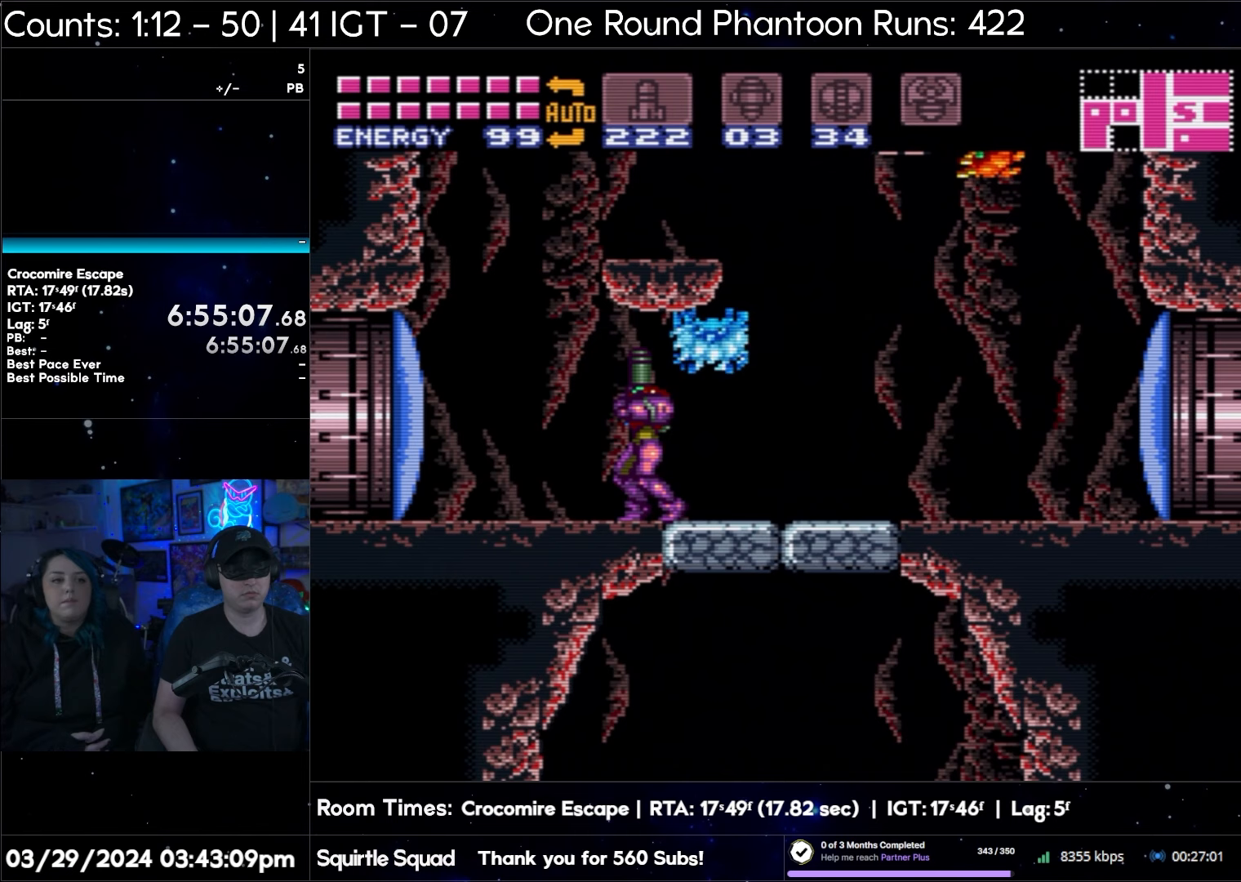
{"buttons": ["DPAD_UP"], "events": [[50, "Y", "up"], [267, "Y", "down"], [383, "Y", "up"]]}
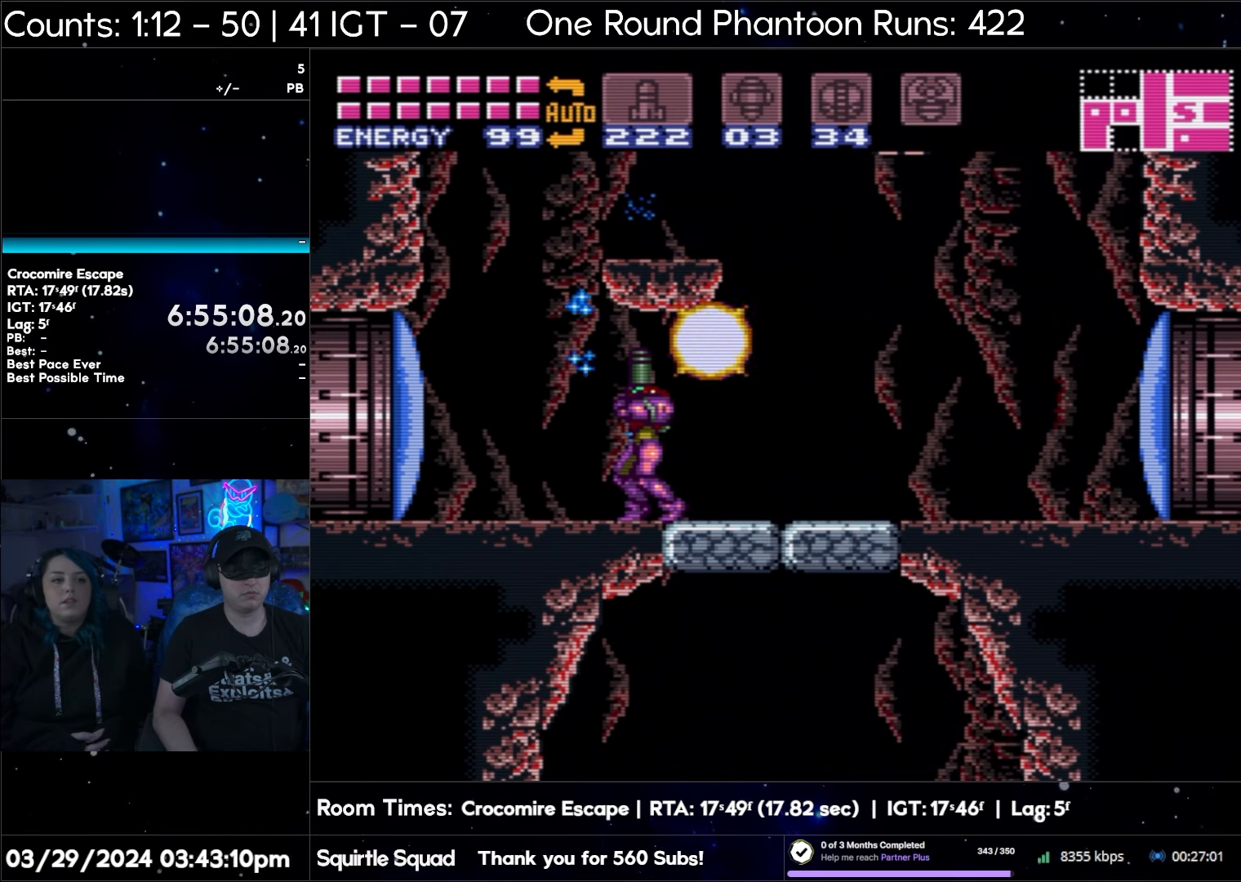
{"buttons": [], "events": [[33, "Y", "down"], [150, "Y", "up"], [417, "DPAD_UP", "up"]]}